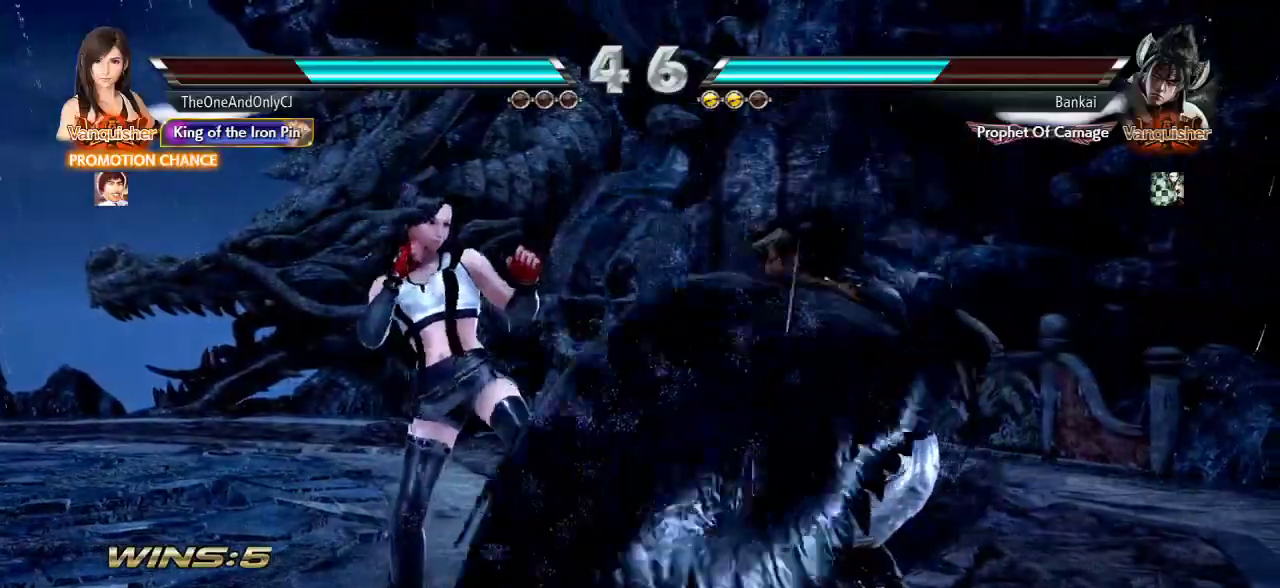
Gameplay with a controller (arcade stick); each line is a JSON object with the inputs held at the frame after it. "events" lists button and stick changes between this image and that frame as [ms after this image, input, new state], when the widget could be followed in between. Not read: L3 LK R3.
{"buttons": [], "left_stick": "right", "events": [[183, "TRIANGLE", "down"], [233, "TRIANGLE", "up"], [333, "CIRCLE", "down"], [383, "CIRCLE", "up"], [450, "left_stick", "right"]]}
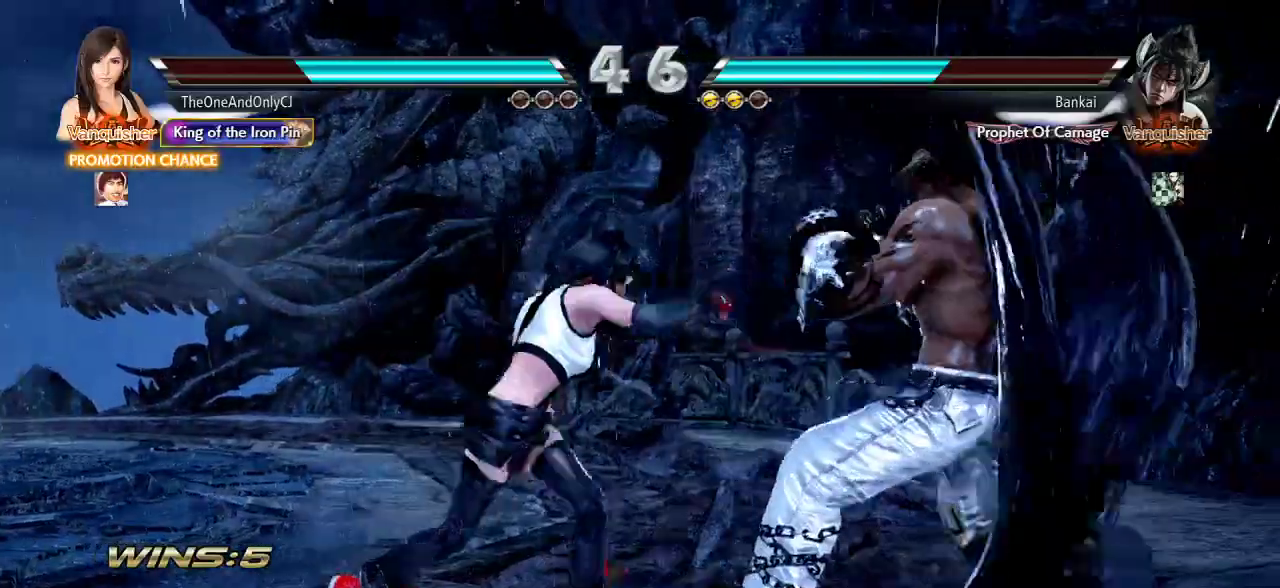
{"buttons": [], "left_stick": "right", "events": []}
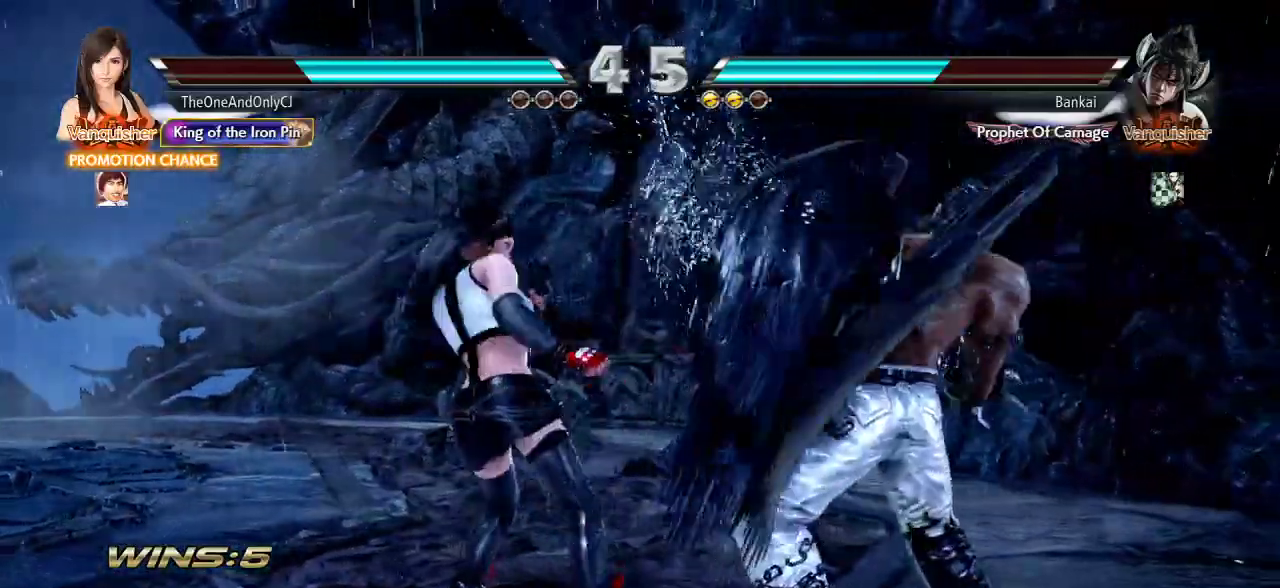
{"buttons": [], "left_stick": "center", "events": [[50, "SQUARE", "down"], [100, "SQUARE", "up"], [167, "CROSS", "down"], [217, "CROSS", "up"], [250, "left_stick", "center"], [283, "CROSS", "down"], [333, "CROSS", "up"], [367, "CROSS", "down"], [417, "CROSS", "up"]]}
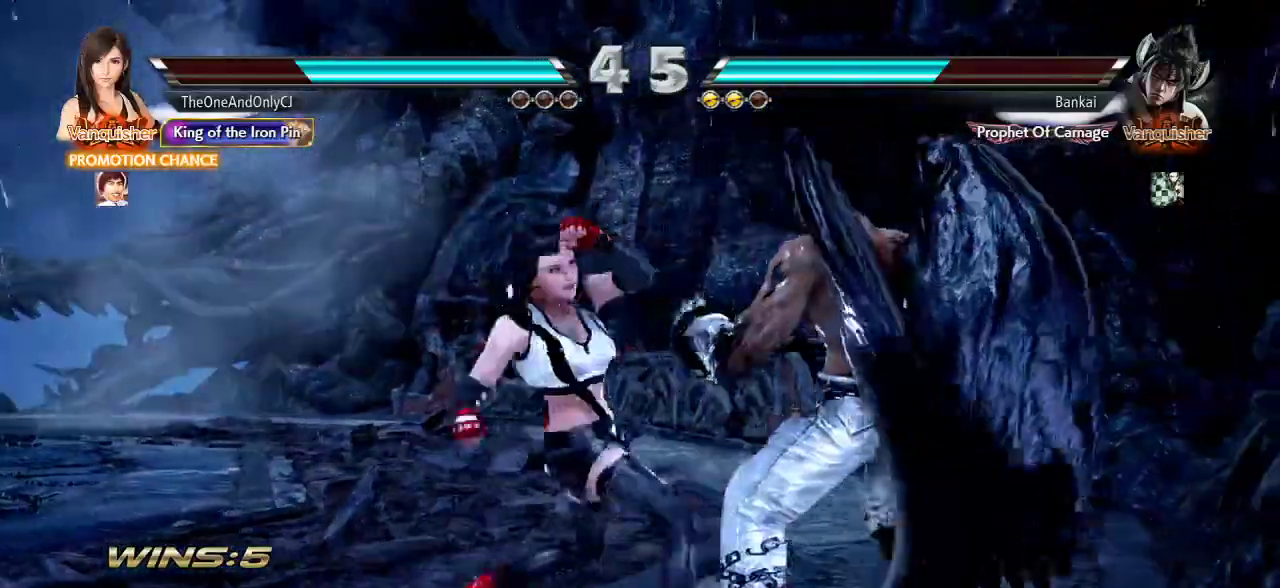
{"buttons": [], "left_stick": "left", "events": [[417, "left_stick", "left"]]}
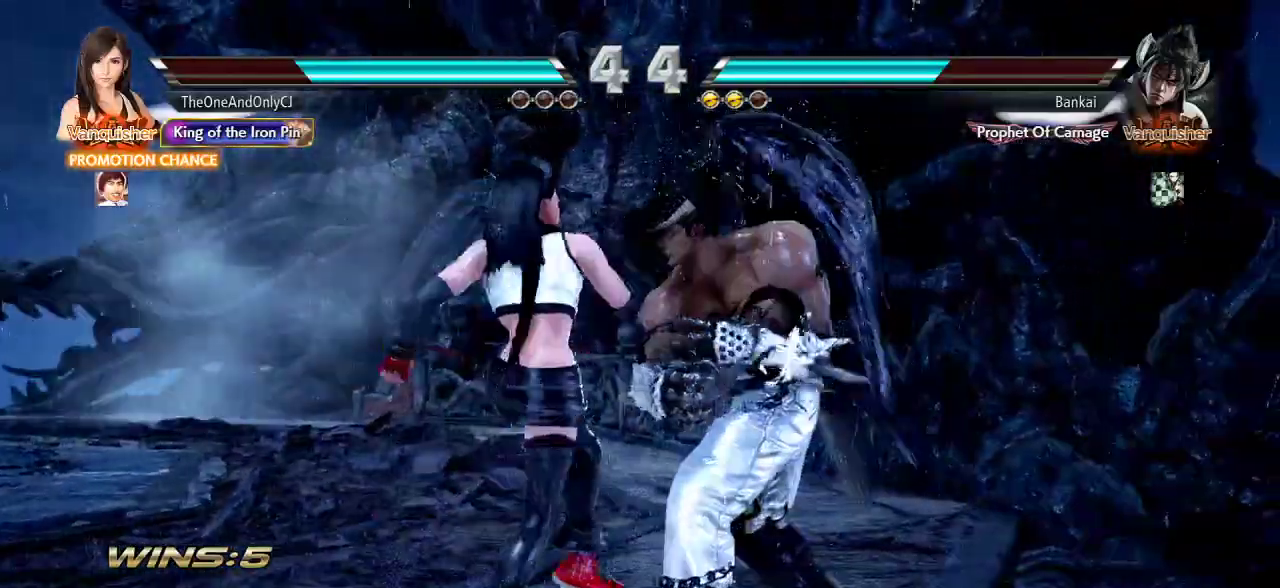
{"buttons": [], "left_stick": "left"}
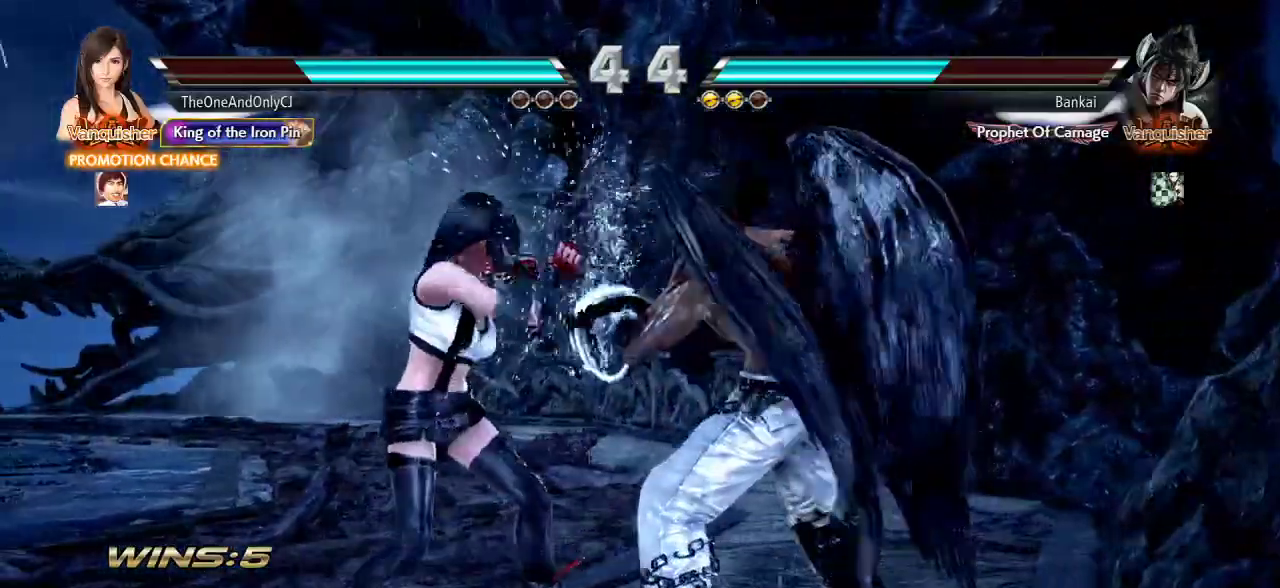
{"buttons": [], "left_stick": "left", "events": []}
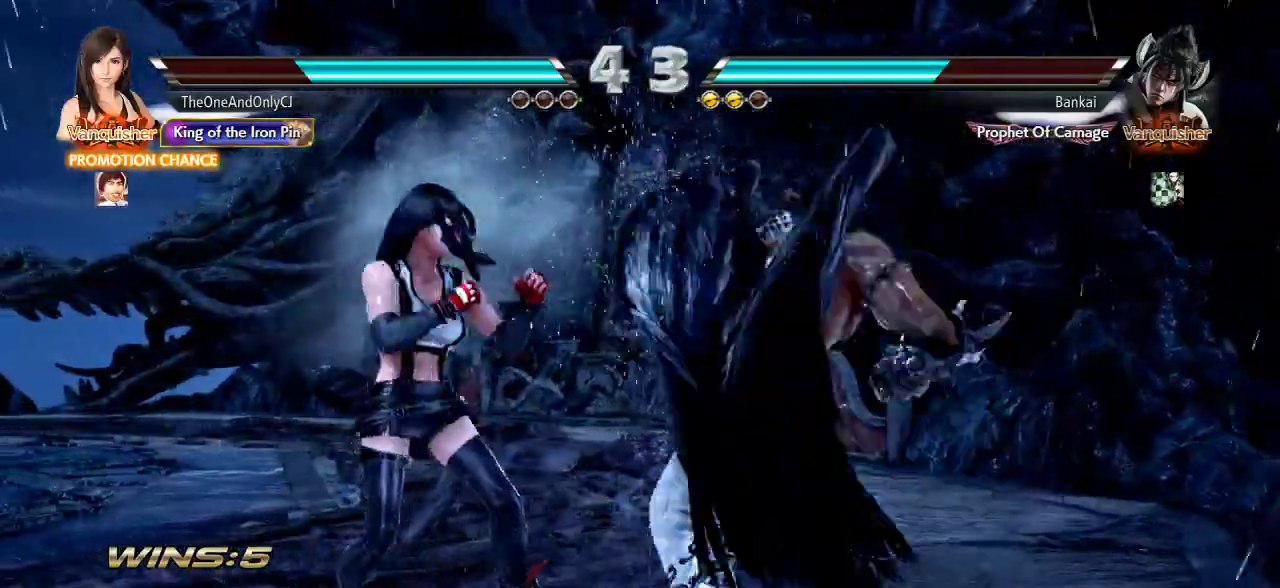
{"buttons": ["TRIANGLE"], "left_stick": "center", "events": [[17, "left_stick", "down-left"], [450, "left_stick", "center"], [500, "TRIANGLE", "down"]]}
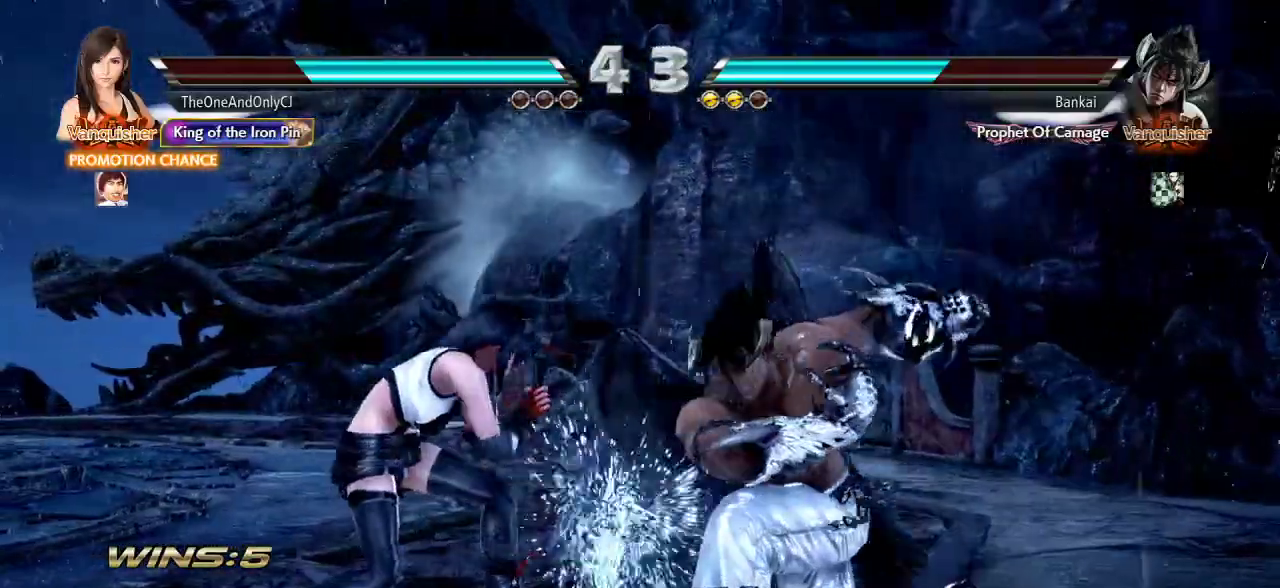
{"buttons": [], "left_stick": "center", "events": [[83, "TRIANGLE", "up"], [117, "SQUARE", "down"], [183, "SQUARE", "up"], [233, "SQUARE", "down"], [283, "SQUARE", "up"]]}
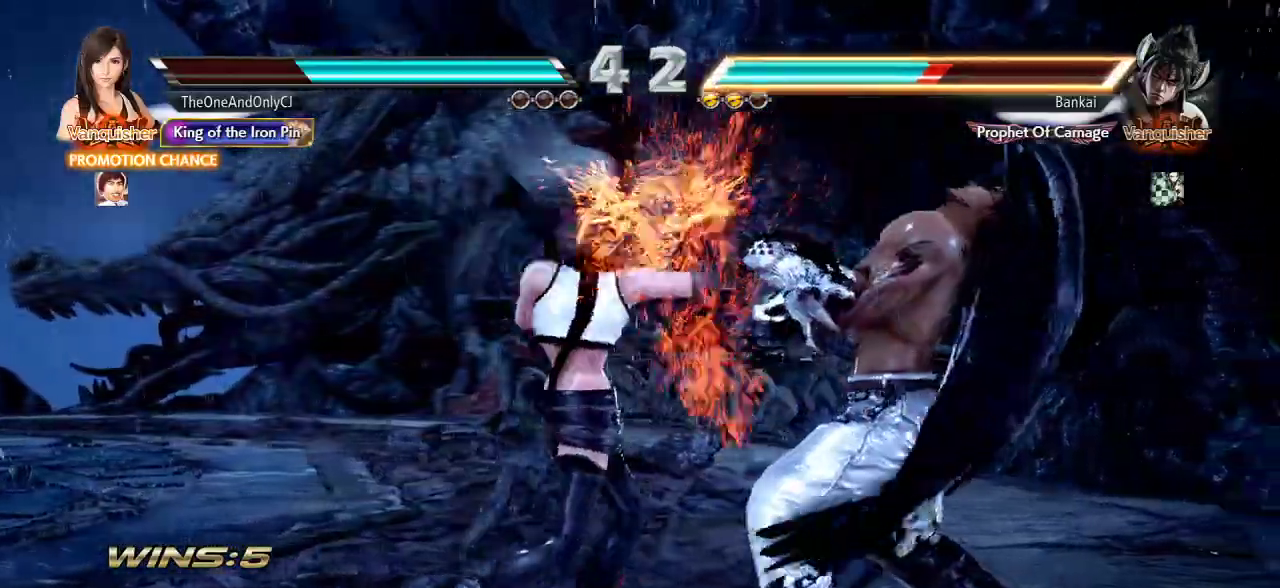
{"buttons": [], "left_stick": "down", "events": [[467, "left_stick", "down"]]}
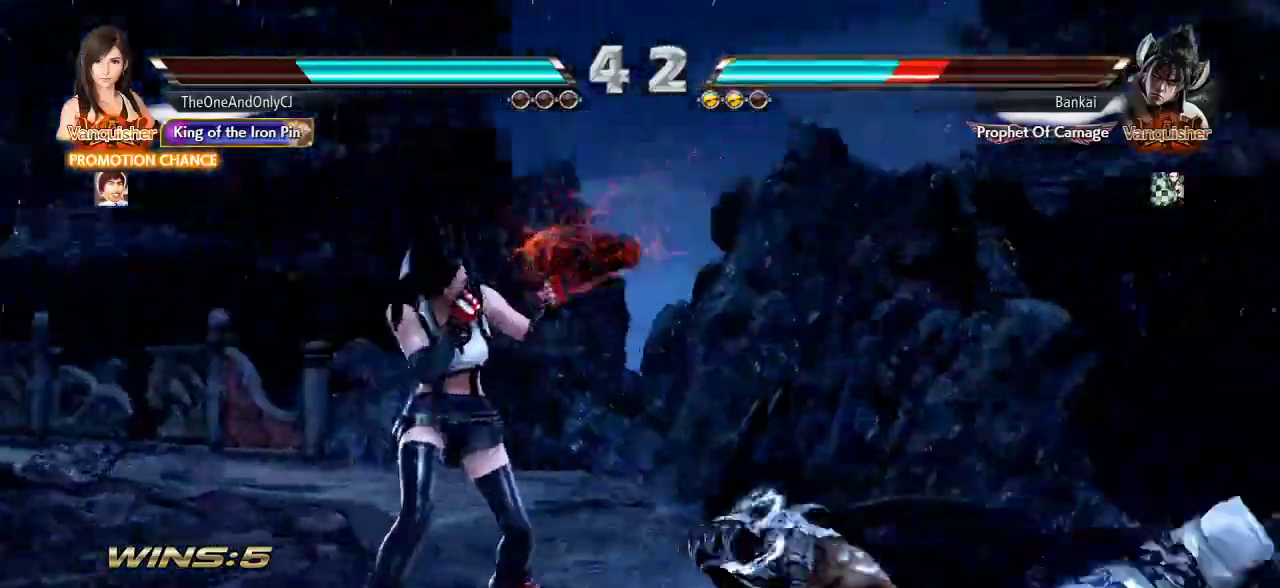
{"buttons": [], "left_stick": "center", "events": [[50, "CROSS", "down"], [100, "CROSS", "up"], [133, "CIRCLE", "down"], [167, "left_stick", "center"], [217, "CIRCLE", "up"]]}
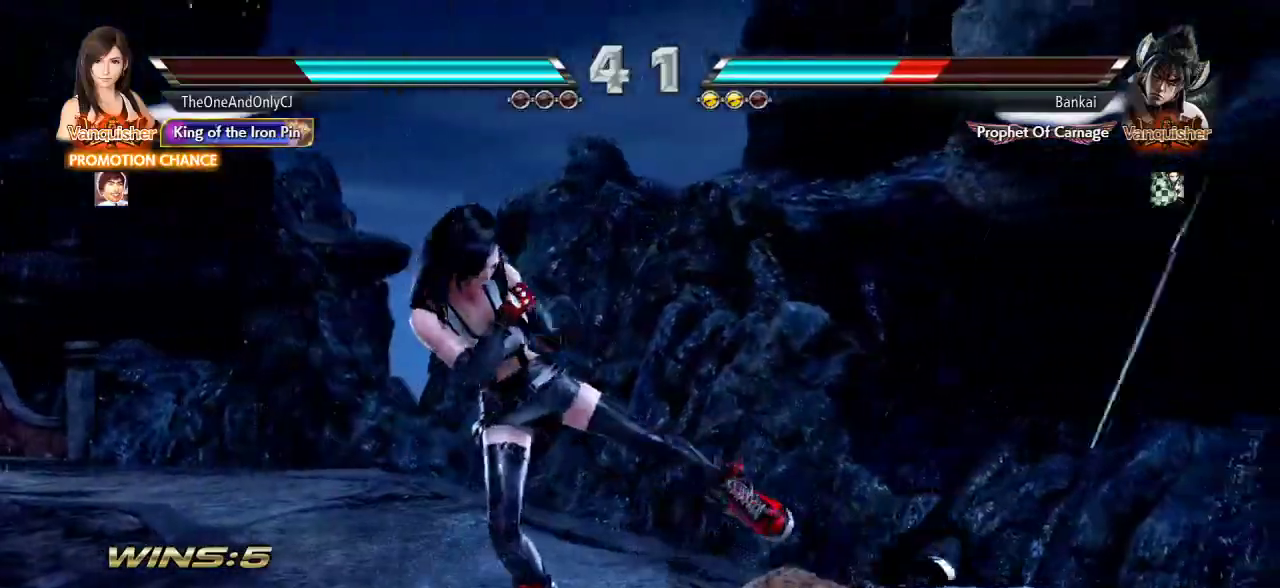
{"buttons": [], "left_stick": "center", "events": [[417, "SQUARE", "down"], [483, "SQUARE", "up"]]}
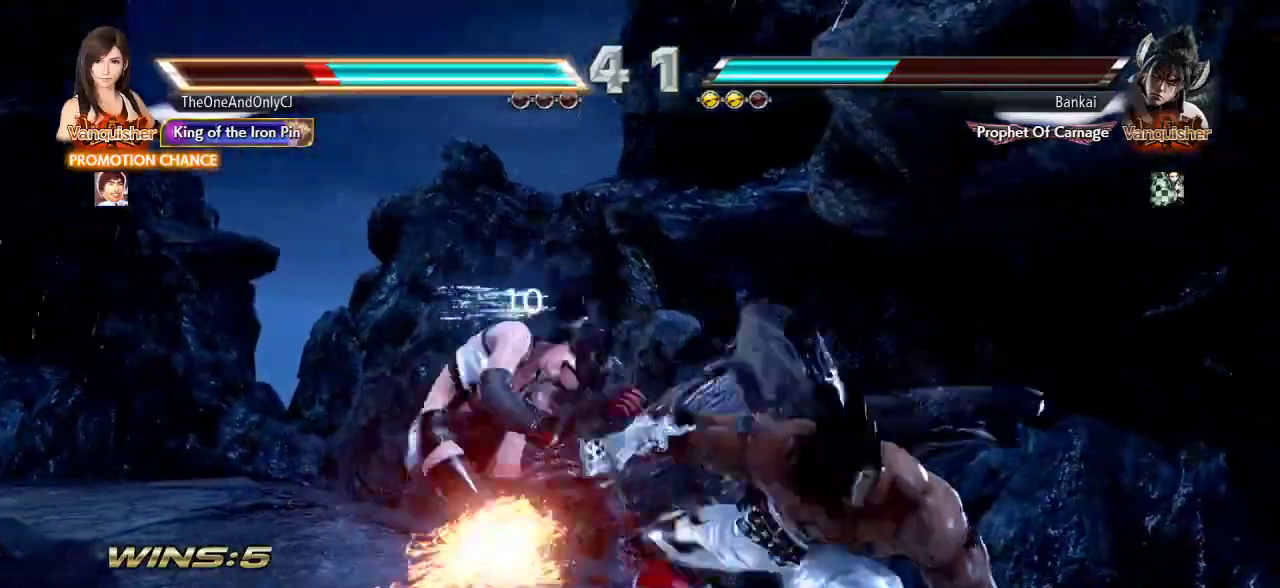
{"buttons": [], "left_stick": "left", "events": [[33, "SQUARE", "down"], [117, "SQUARE", "up"], [350, "left_stick", "left"]]}
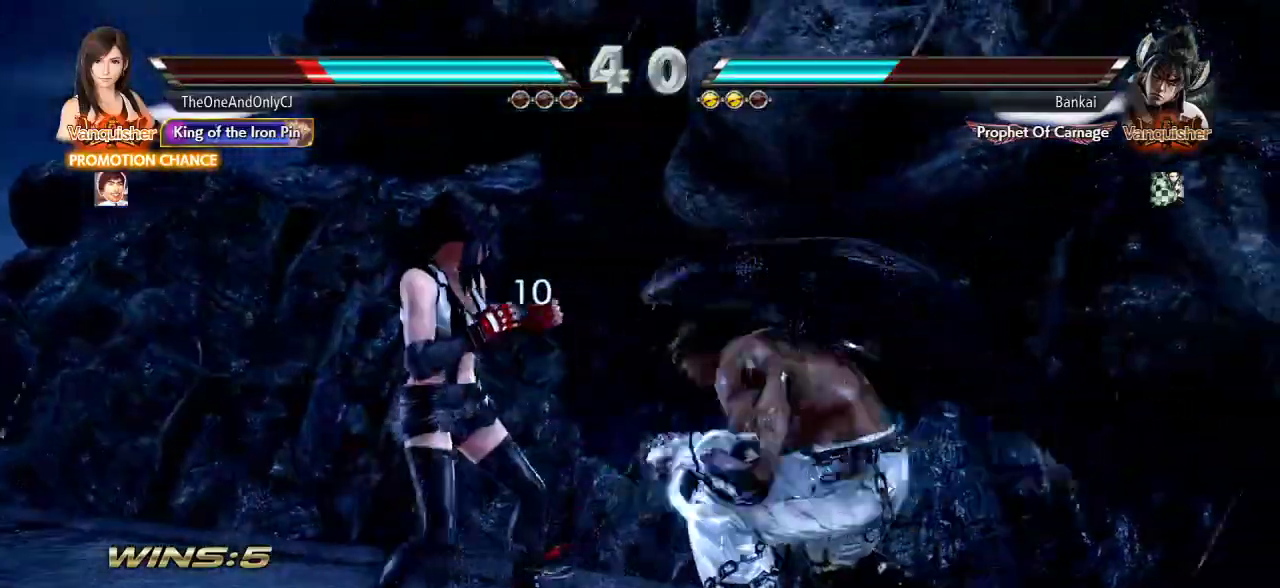
{"buttons": ["TRIANGLE"], "left_stick": "down-right", "events": [[383, "TRIANGLE", "down"], [400, "left_stick", "down-right"], [433, "TRIANGLE", "up"], [500, "TRIANGLE", "down"]]}
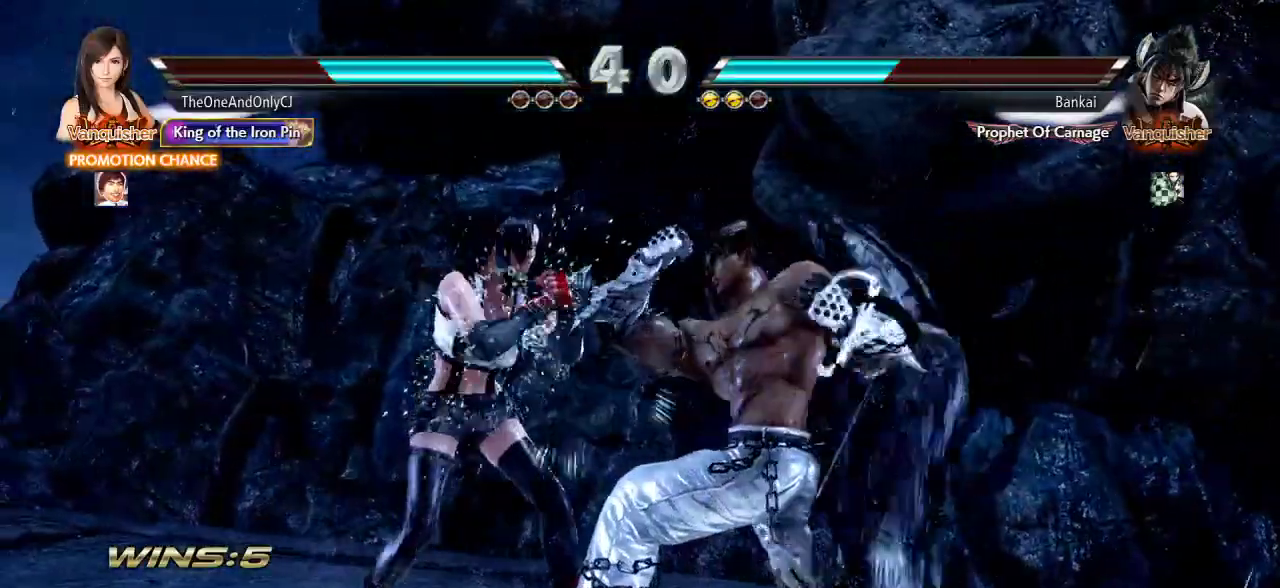
{"buttons": [], "left_stick": "center", "events": [[50, "TRIANGLE", "up"], [67, "left_stick", "center"]]}
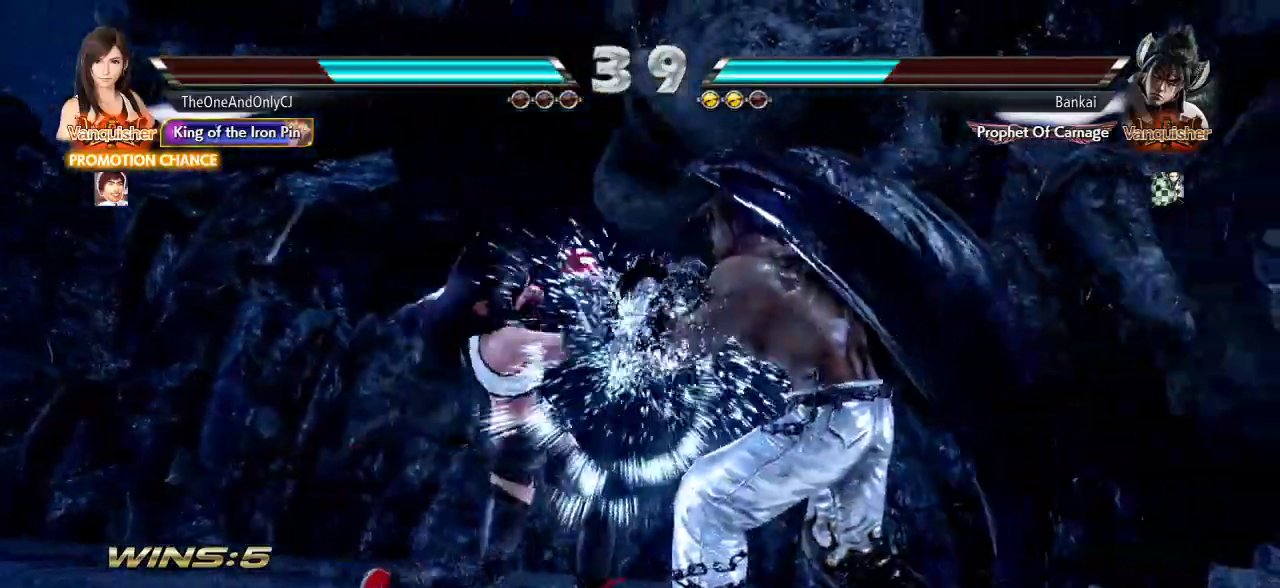
{"buttons": [], "left_stick": "left", "events": [[50, "left_stick", "left"]]}
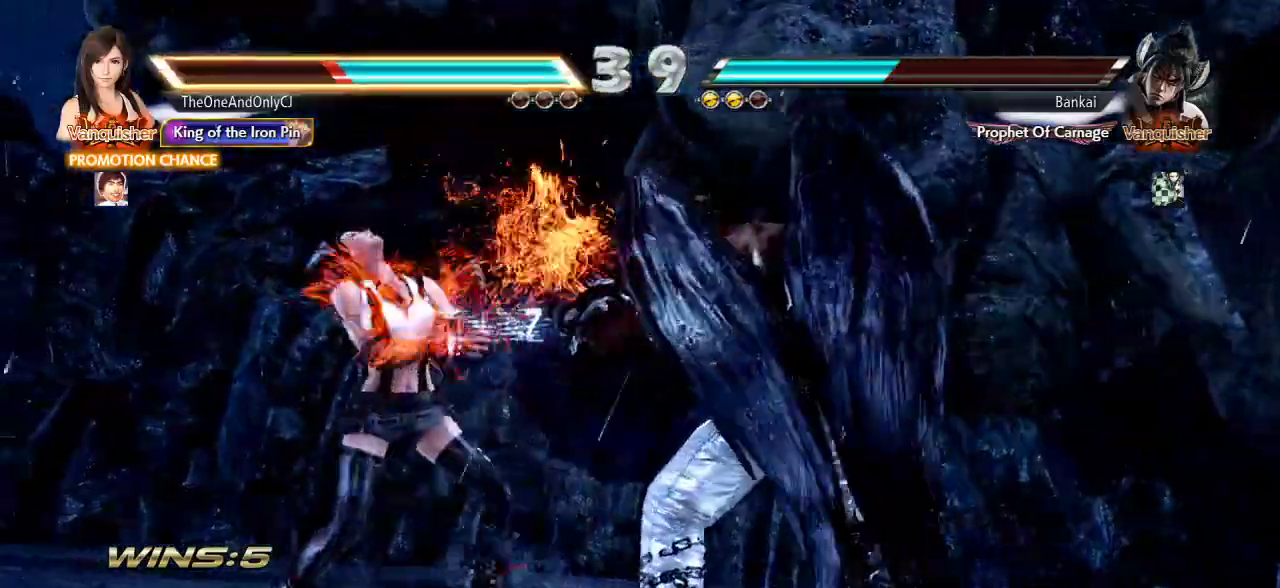
{"buttons": [], "left_stick": "left", "events": []}
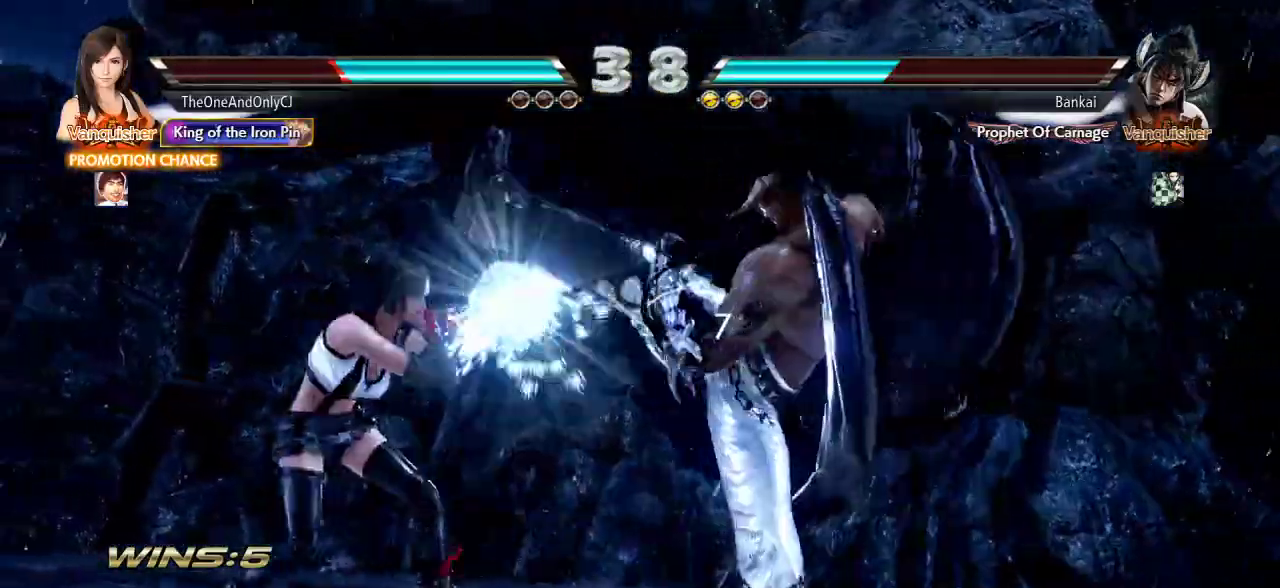
{"buttons": [], "left_stick": "right", "events": [[167, "left_stick", "center"], [217, "TRIANGLE", "down"], [267, "TRIANGLE", "up"], [333, "CIRCLE", "down"], [400, "CIRCLE", "up"], [467, "left_stick", "right"]]}
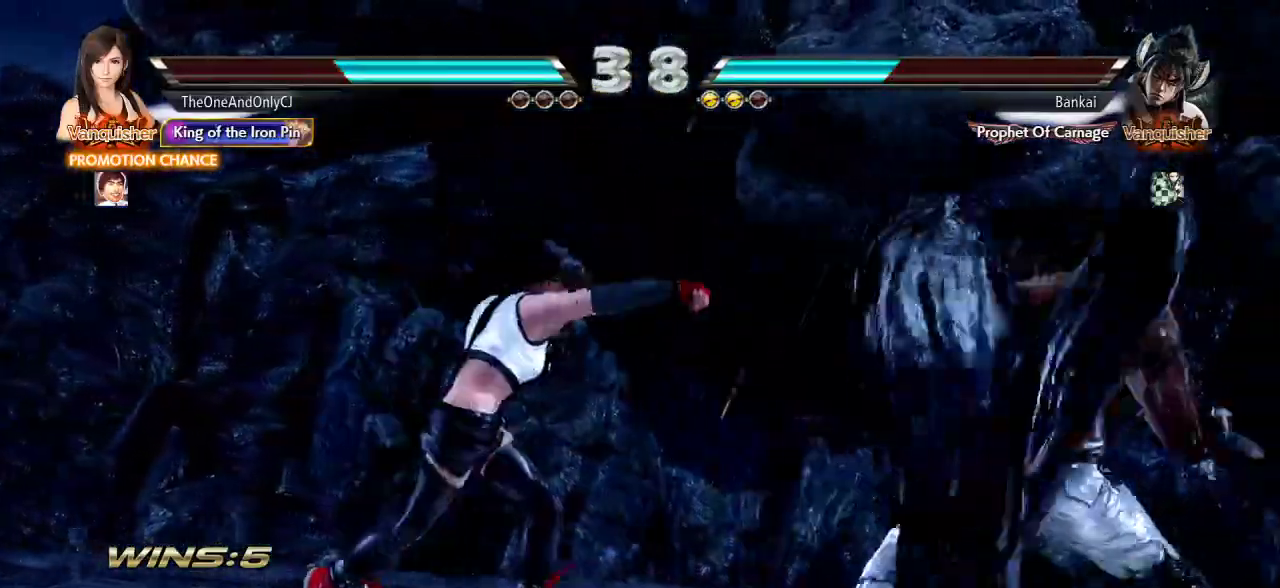
{"buttons": [], "left_stick": "right", "events": []}
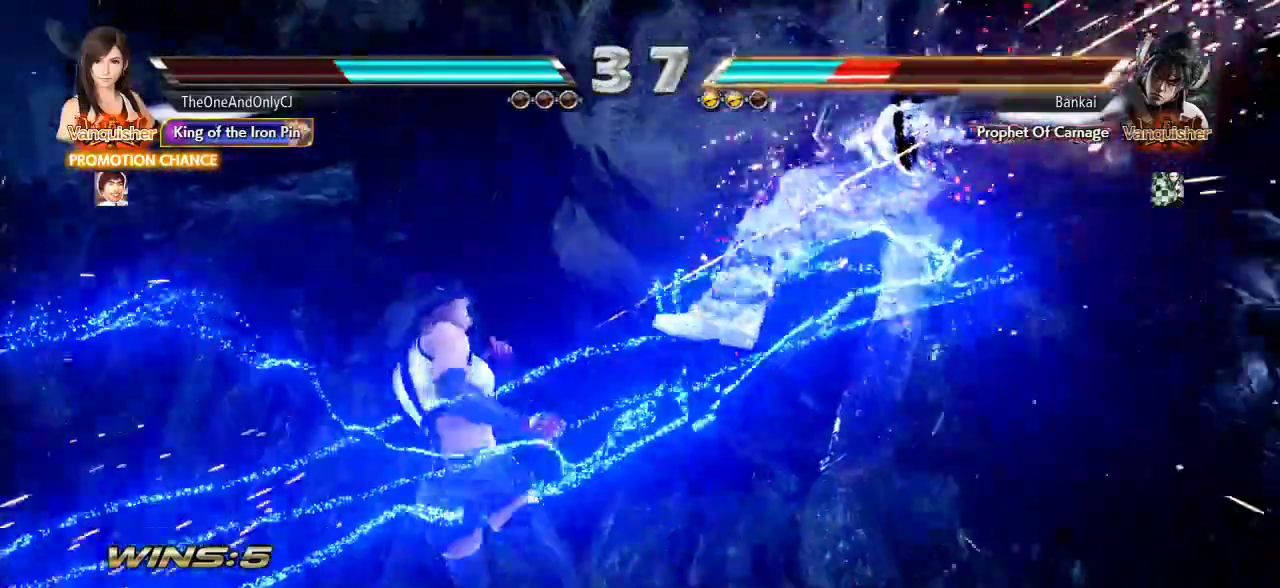
{"buttons": [], "left_stick": "center", "events": [[117, "SQUARE", "down"], [150, "left_stick", "center"], [167, "SQUARE", "up"], [217, "CROSS", "down"], [283, "CROSS", "up"], [317, "CROSS", "down"], [383, "CROSS", "up"], [417, "CROSS", "down"], [467, "CROSS", "up"]]}
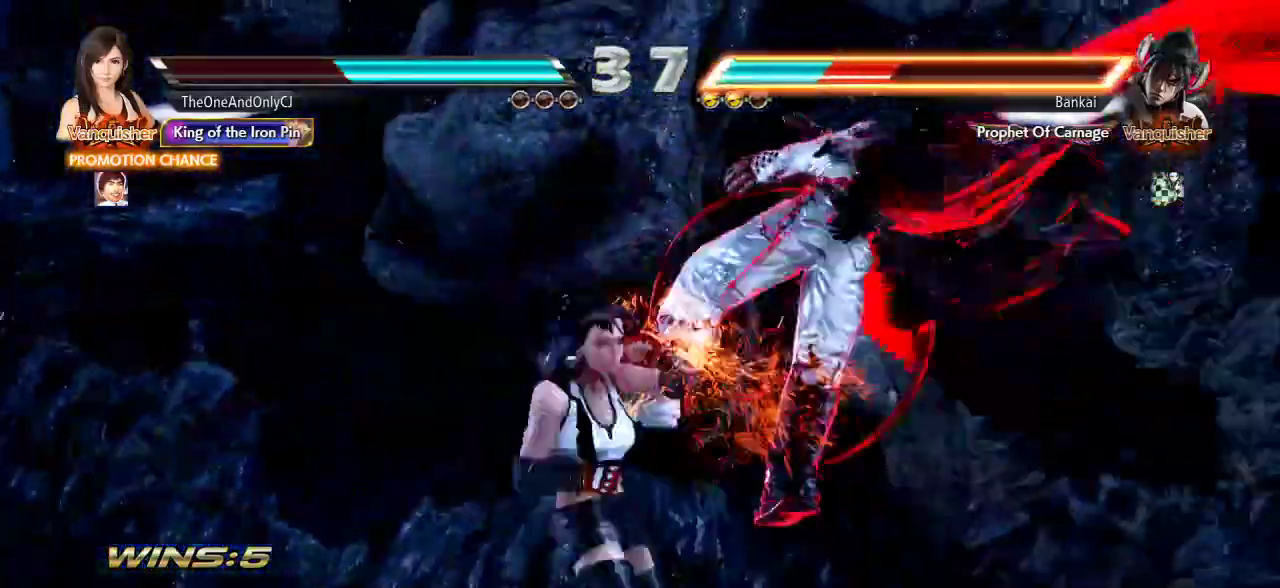
{"buttons": [], "left_stick": "center", "events": []}
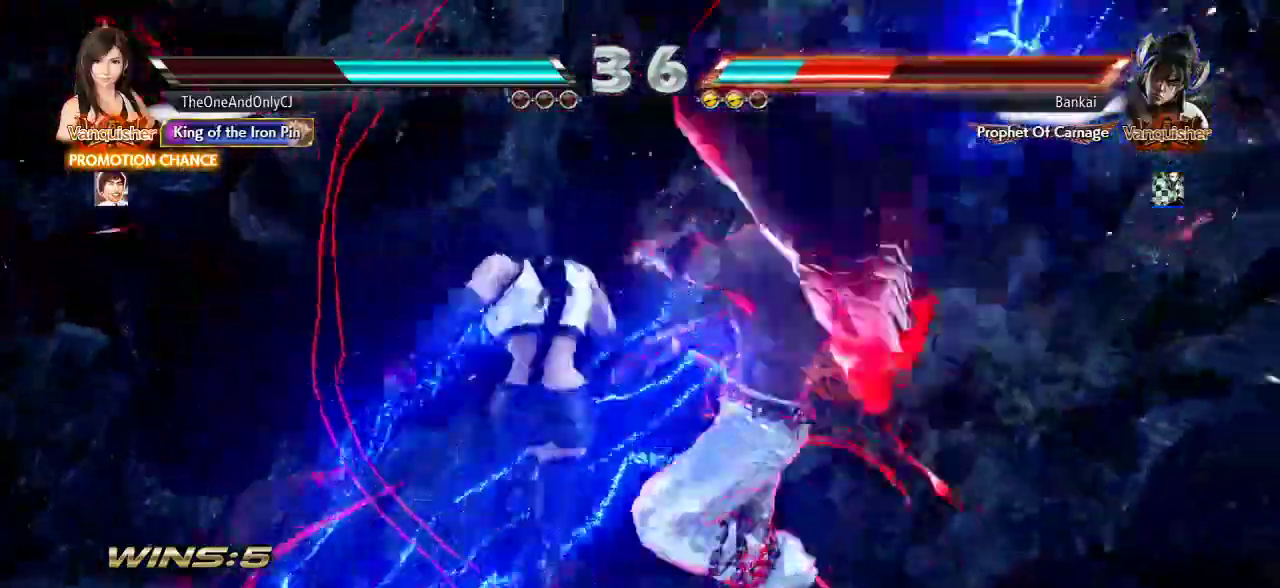
{"buttons": [], "left_stick": "down", "events": [[33, "left_stick", "down"], [100, "left_stick", "center"], [317, "left_stick", "down"], [367, "left_stick", "center"], [433, "left_stick", "down"]]}
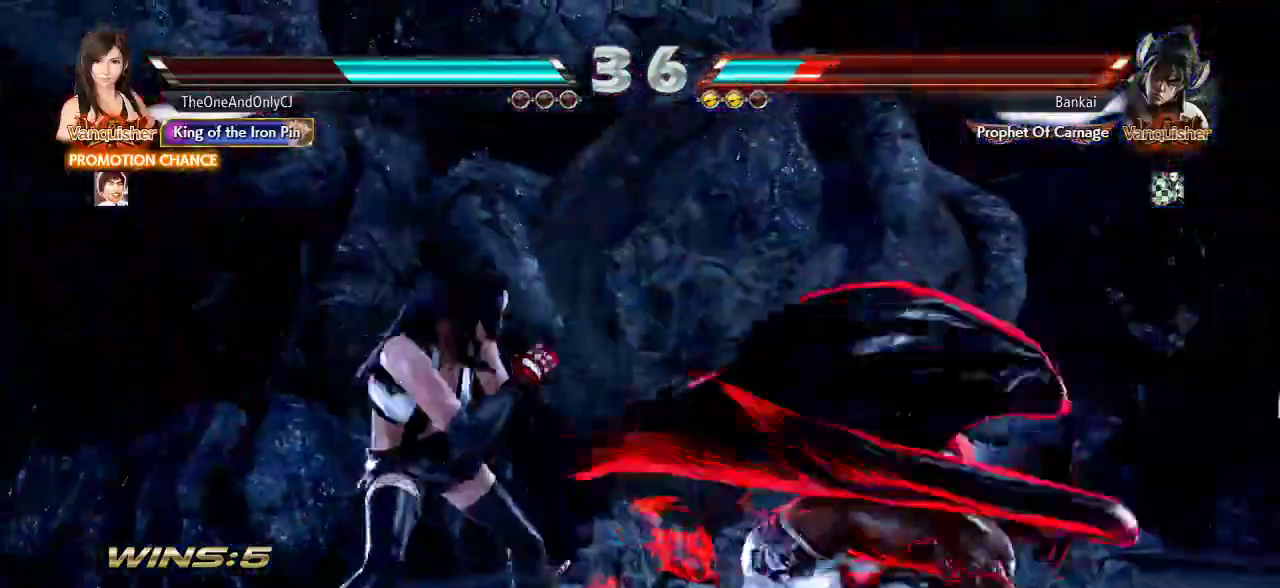
{"buttons": ["TRIANGLE"], "left_stick": "center", "events": [[33, "left_stick", "center"], [167, "CROSS", "down"], [217, "CROSS", "up"], [250, "CROSS", "down"], [283, "CROSS", "up"], [333, "TRIANGLE", "down"], [383, "TRIANGLE", "up"], [467, "TRIANGLE", "down"]]}
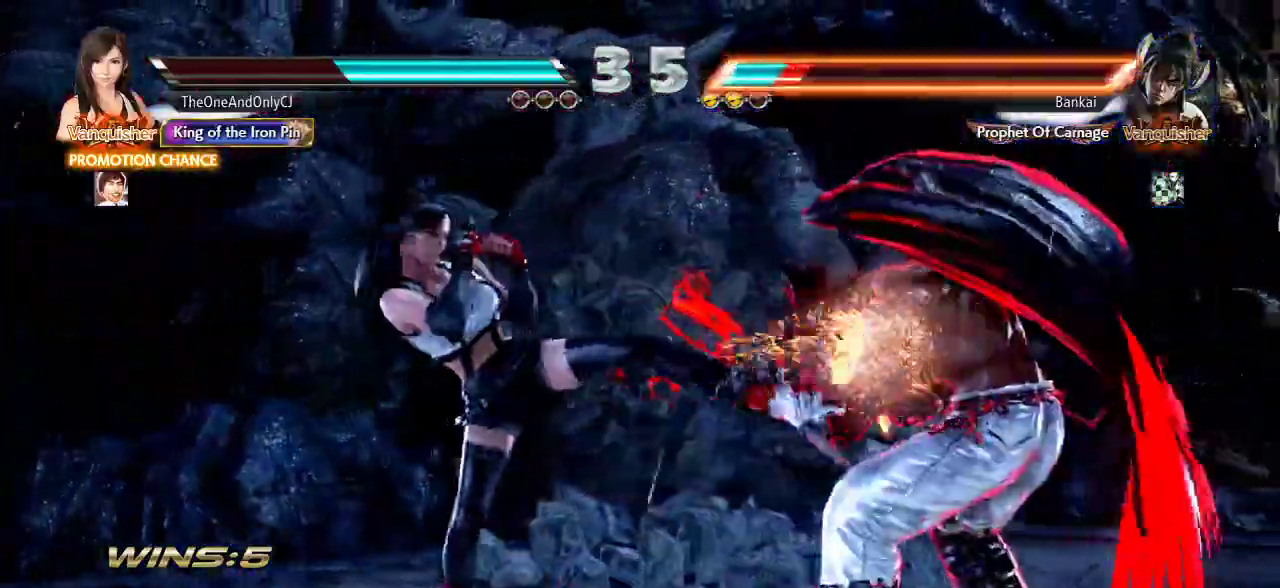
{"buttons": [], "left_stick": "center", "events": [[17, "TRIANGLE", "up"]]}
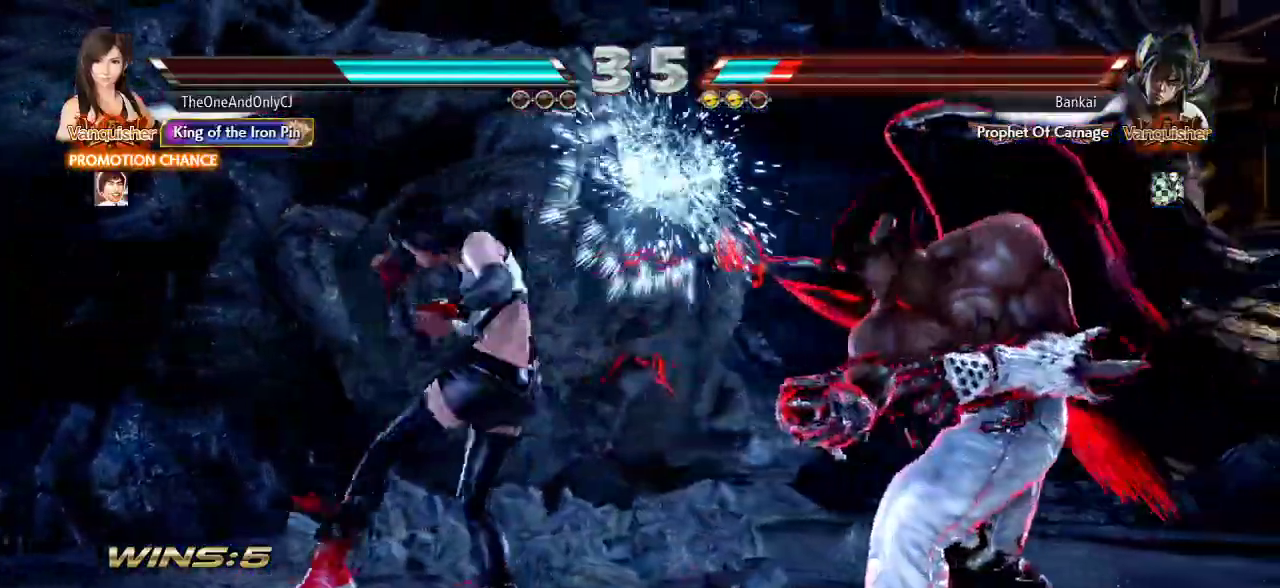
{"buttons": [], "left_stick": "left", "events": [[283, "left_stick", "down"], [350, "left_stick", "center"], [433, "left_stick", "left"]]}
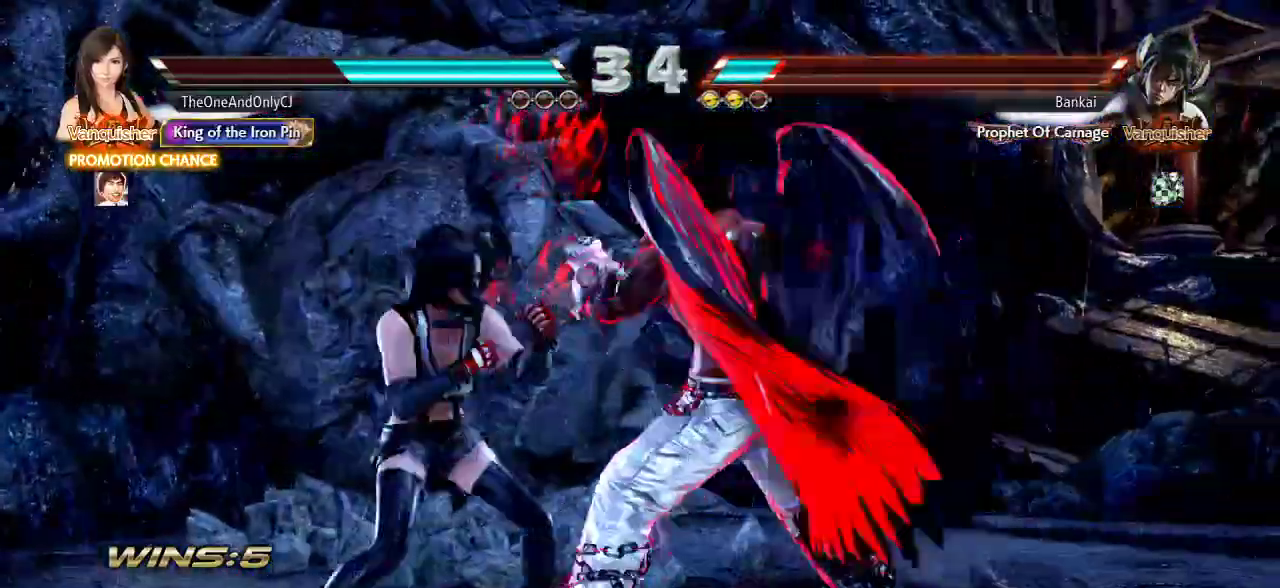
{"buttons": [], "left_stick": "left", "events": []}
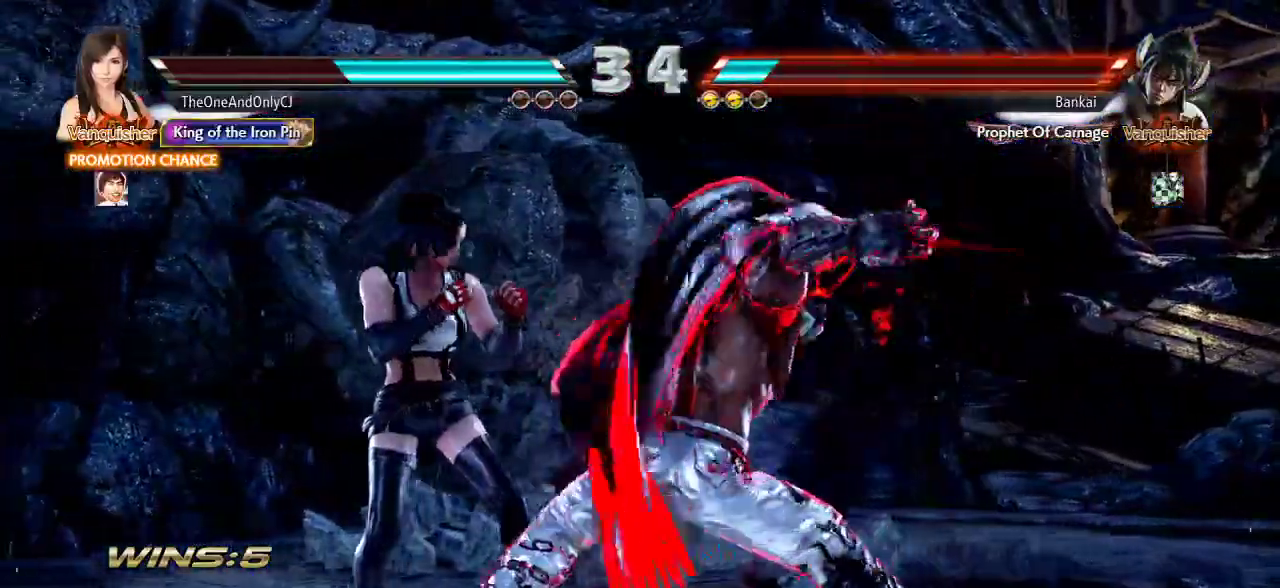
{"buttons": [], "left_stick": "left", "events": []}
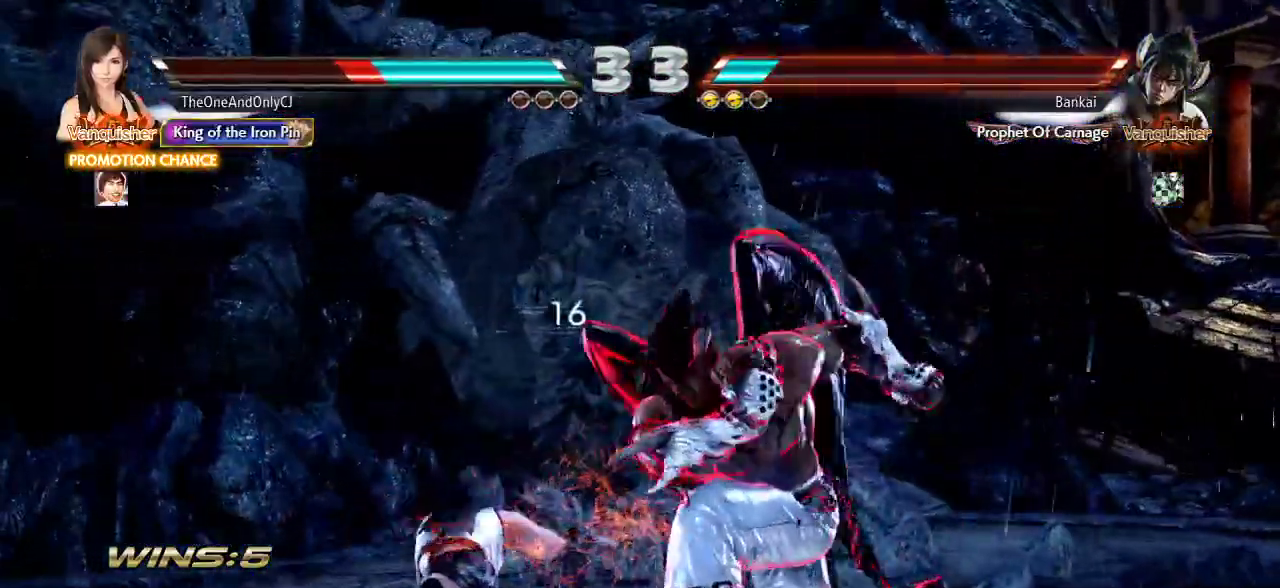
{"buttons": [], "left_stick": "left", "events": []}
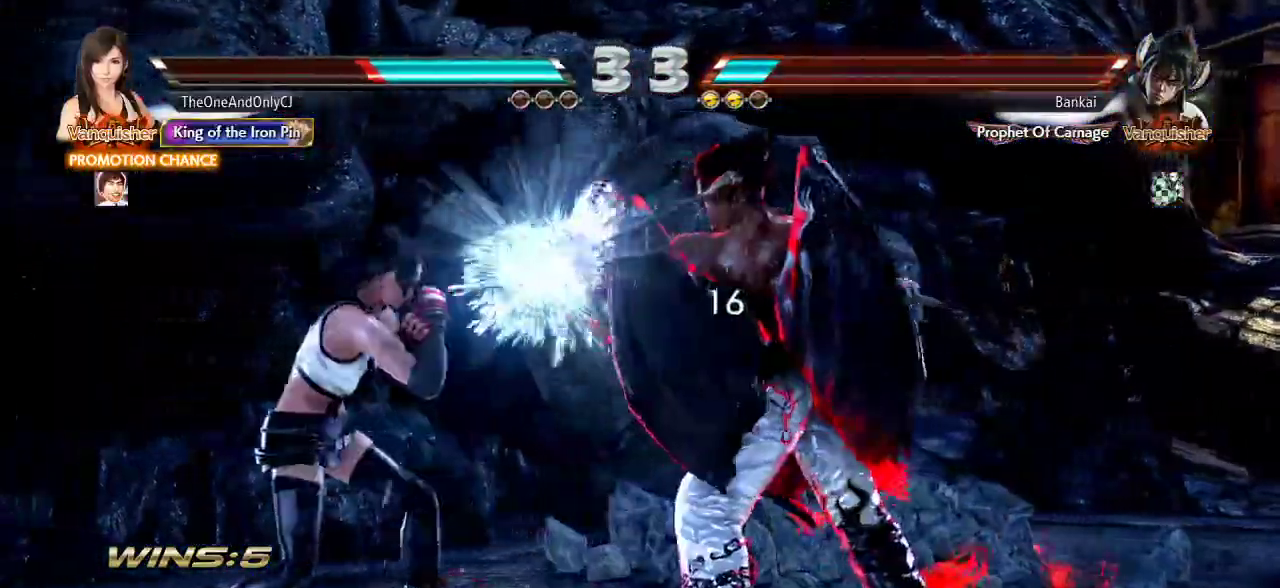
{"buttons": [], "left_stick": "left", "events": [[117, "left_stick", "center"], [167, "TRIANGLE", "down"], [167, "left_stick", "right"], [233, "TRIANGLE", "up"], [267, "CROSS", "down"], [317, "CROSS", "up"], [350, "left_stick", "center"], [433, "left_stick", "left"]]}
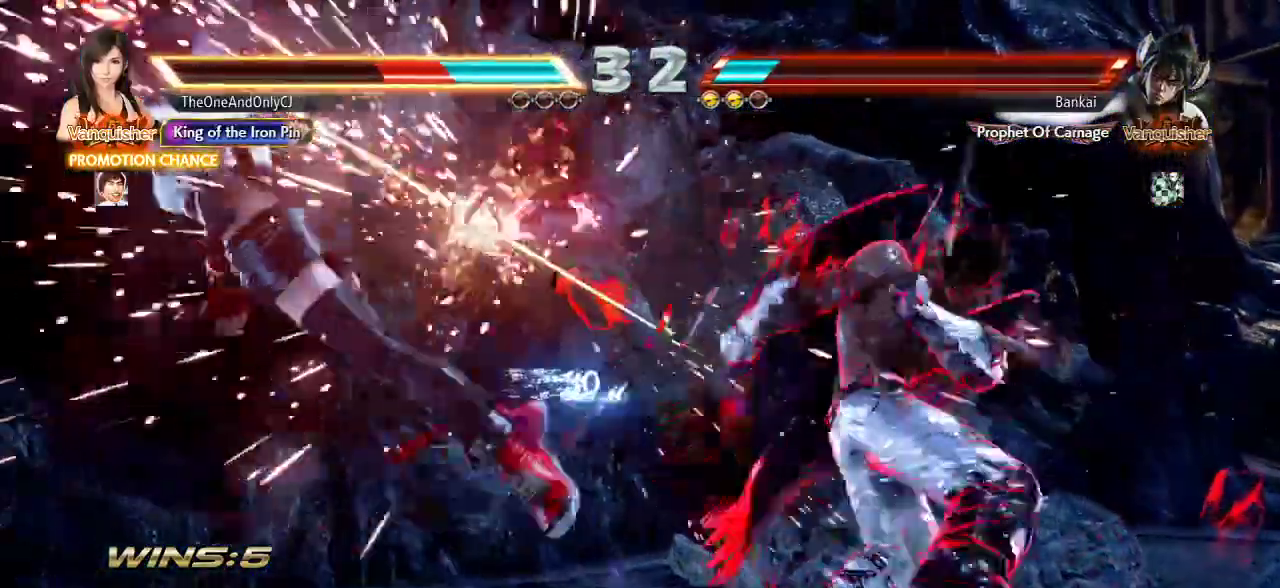
{"buttons": [], "left_stick": "center", "events": [[217, "left_stick", "center"]]}